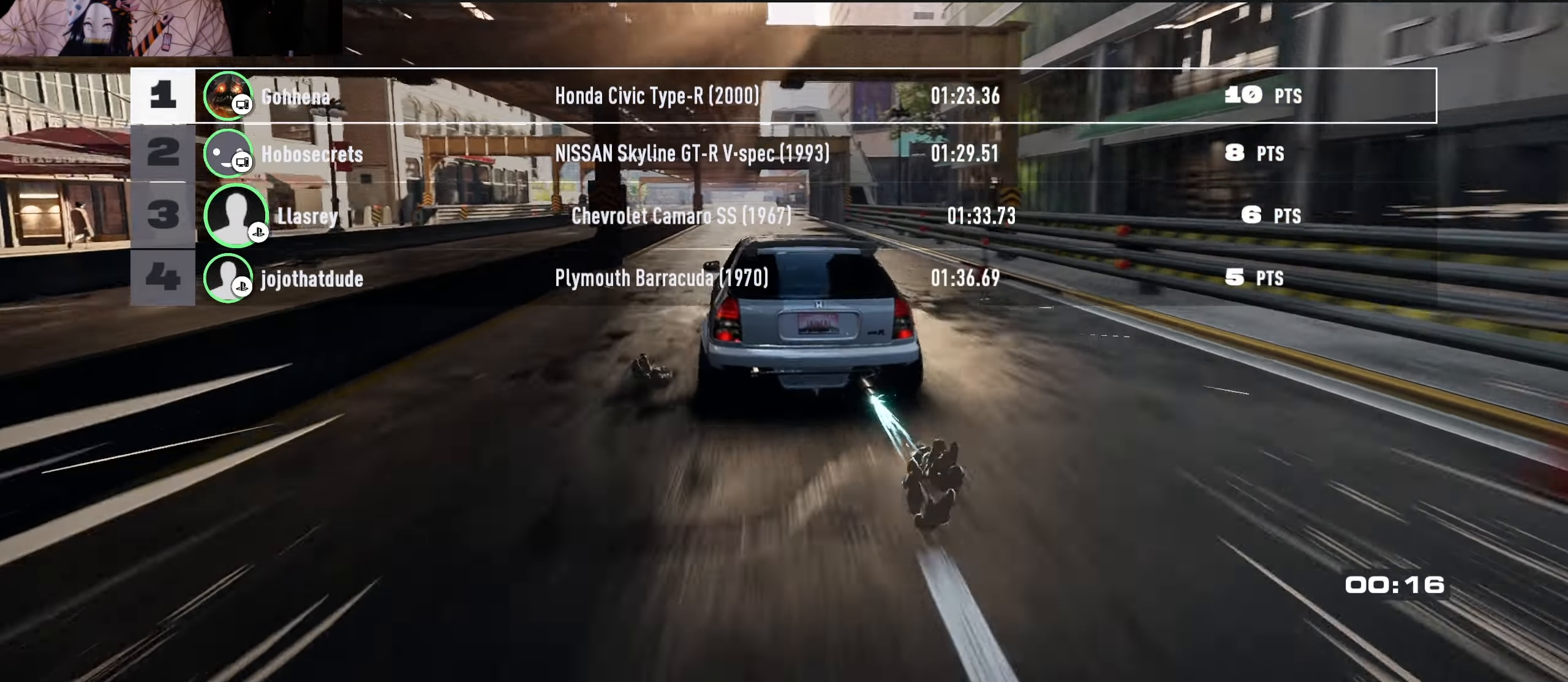
Gameplay with a controller (Xbox layout); each line is a JSON object with the inputs held at the frame after it. "events" lists button and stick changes between this image and that frame as [ms after this image, input, new state], when the widget could be followed in between.
{"buttons": ["L2"], "left_stick": "center", "right_stick": "center", "events": [[367, "L2", "down"]]}
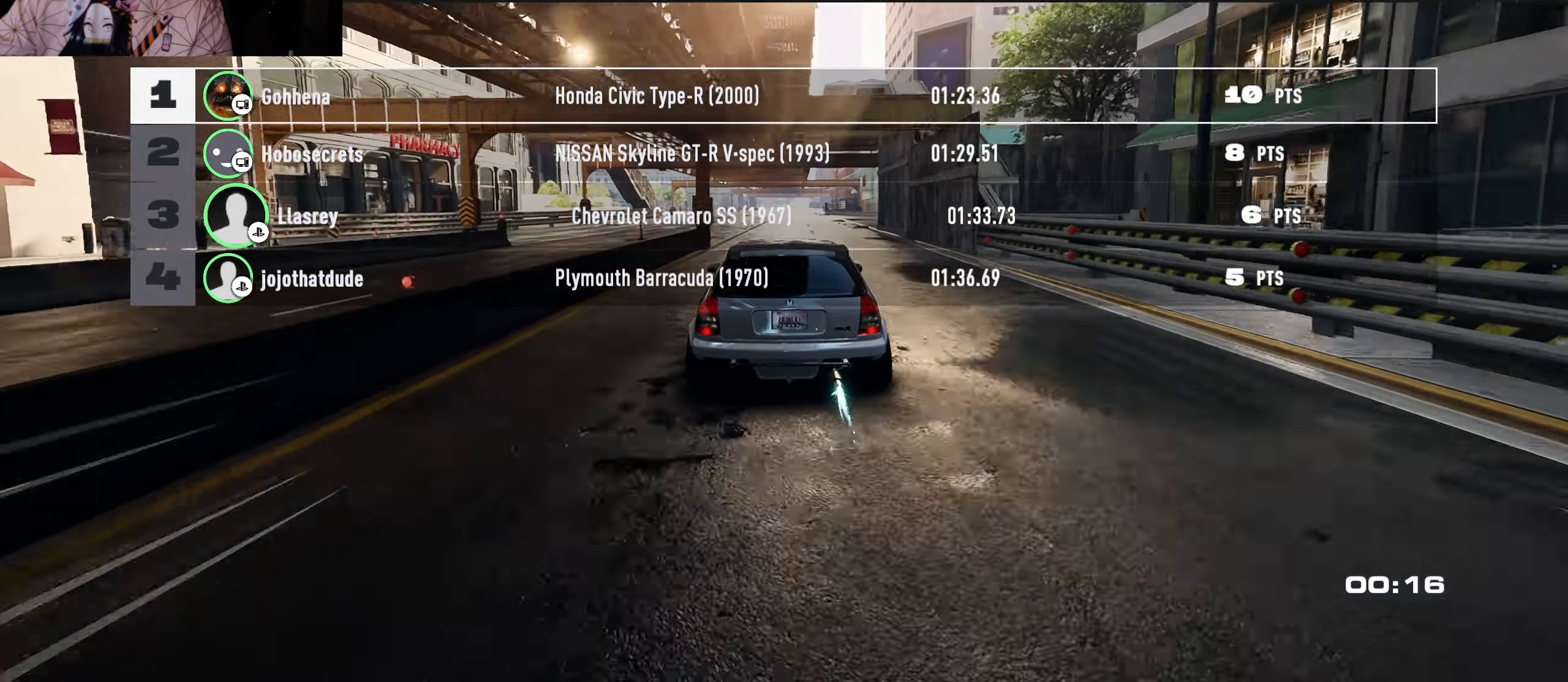
{"buttons": [], "left_stick": "center", "right_stick": "center", "events": [[133, "L2", "up"]]}
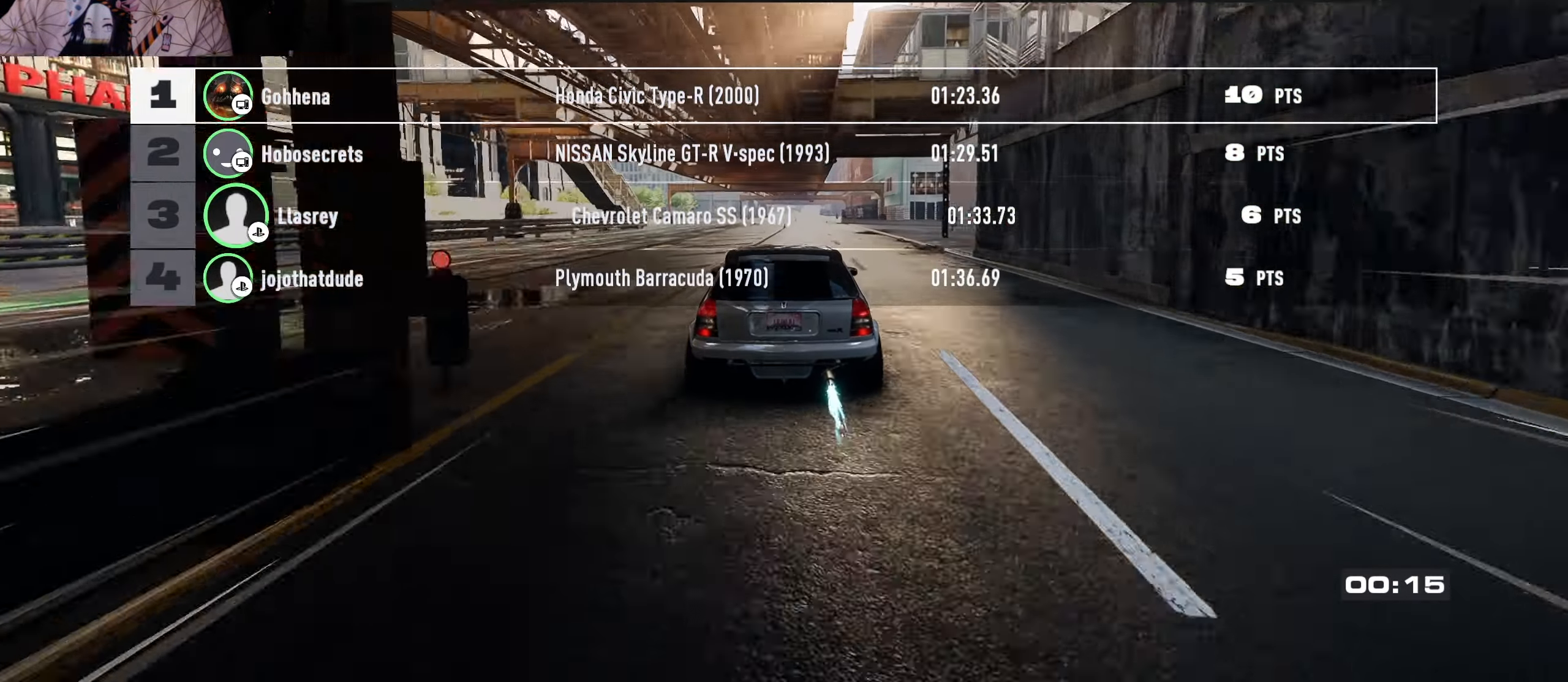
{"buttons": [], "left_stick": "down", "right_stick": "center", "events": [[100, "left_stick", "down"]]}
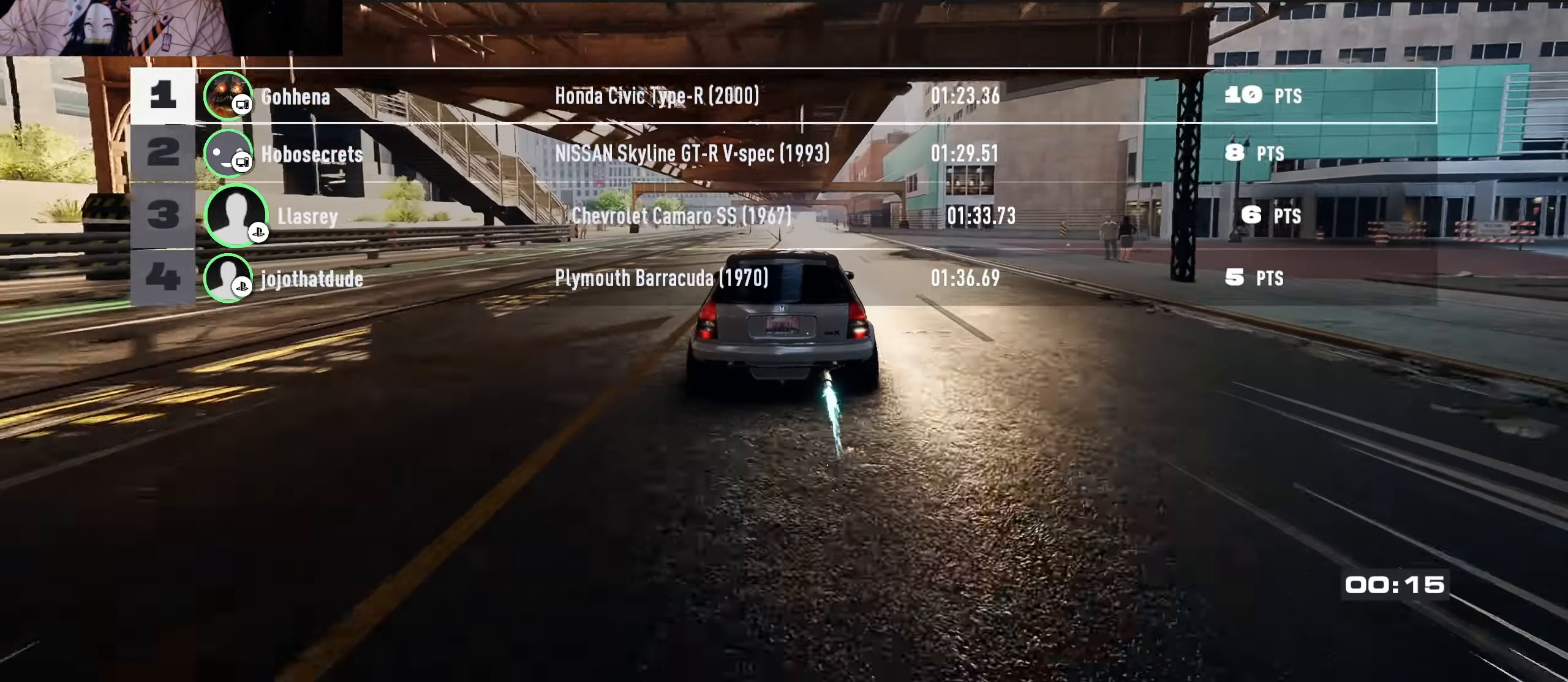
{"buttons": [], "left_stick": "center", "right_stick": "center", "events": [[83, "left_stick", "left"], [267, "left_stick", "center"]]}